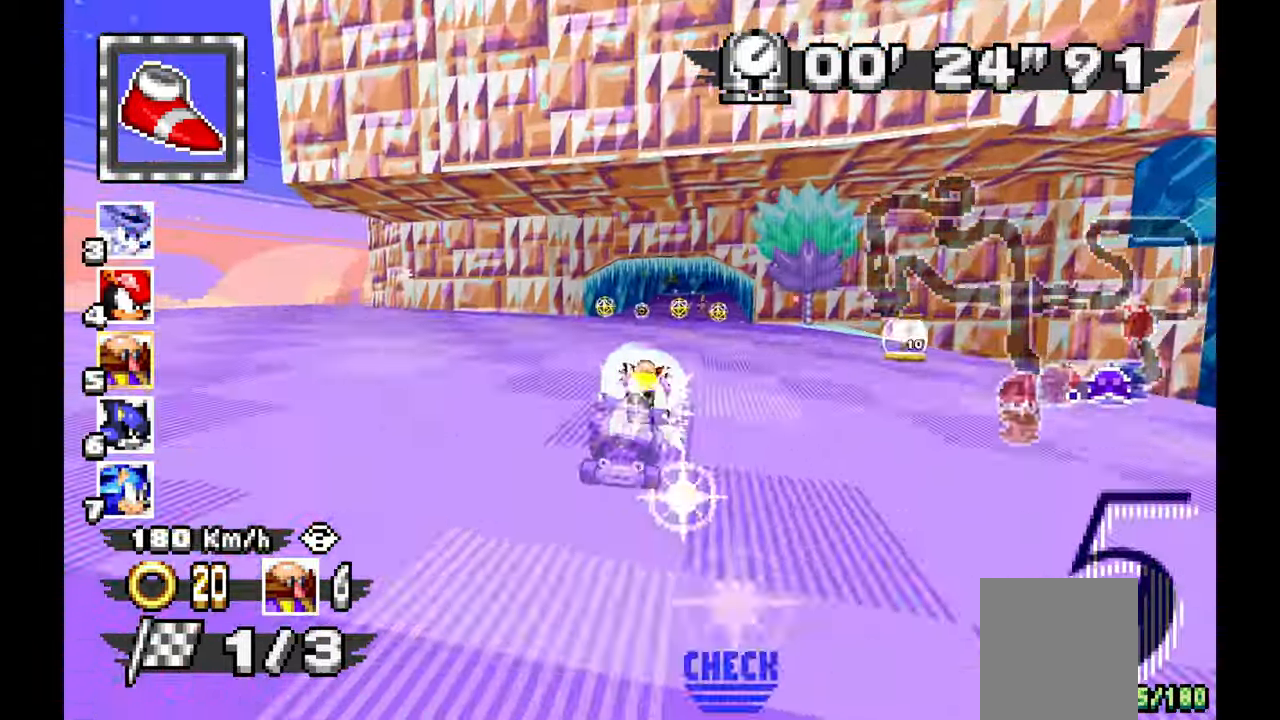
Gameplay with a controller (Xbox layout); each line is a JSON object with the inputs held at the frame after it (dt_ms = milliseconds from this image to that frame). "events" lists button and stick changes between this image and that frame as [ms after this image, input, new state], when the widget could be followed in between. Not read: HOME L2 L3 R1 R2 R3 START.
{"dt_ms": 500, "buttons": ["A"], "left_stick": "right", "events": [[283, "left_stick", "right"]]}
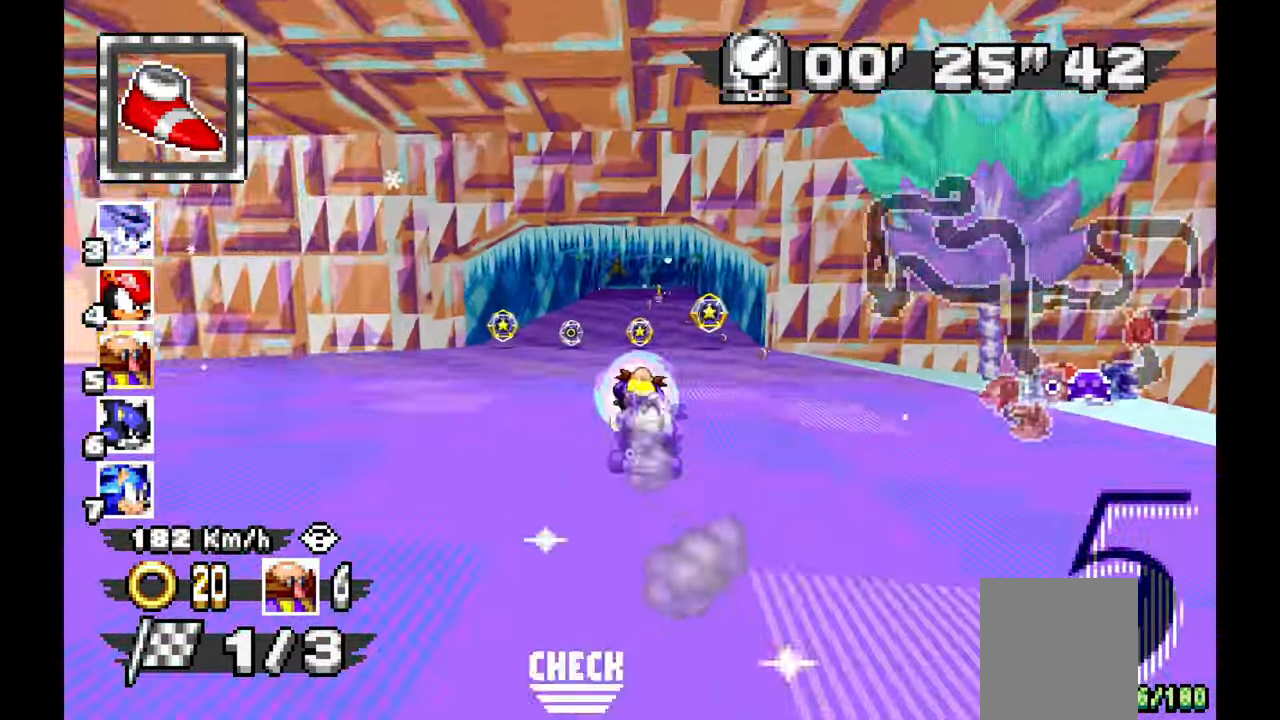
{"dt_ms": 500, "buttons": ["A"], "left_stick": "up-left", "events": [[33, "left_stick", "center"], [283, "left_stick", "up-left"]]}
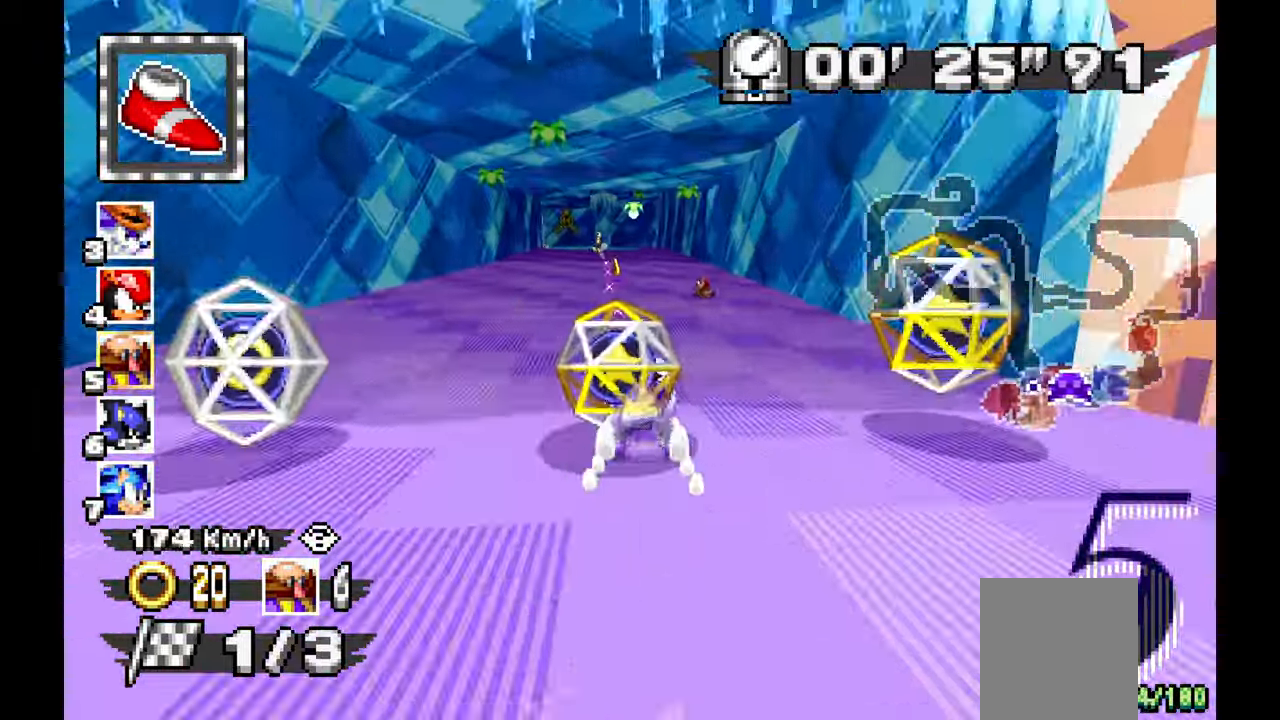
{"dt_ms": 1000, "buttons": ["A"], "left_stick": "left"}
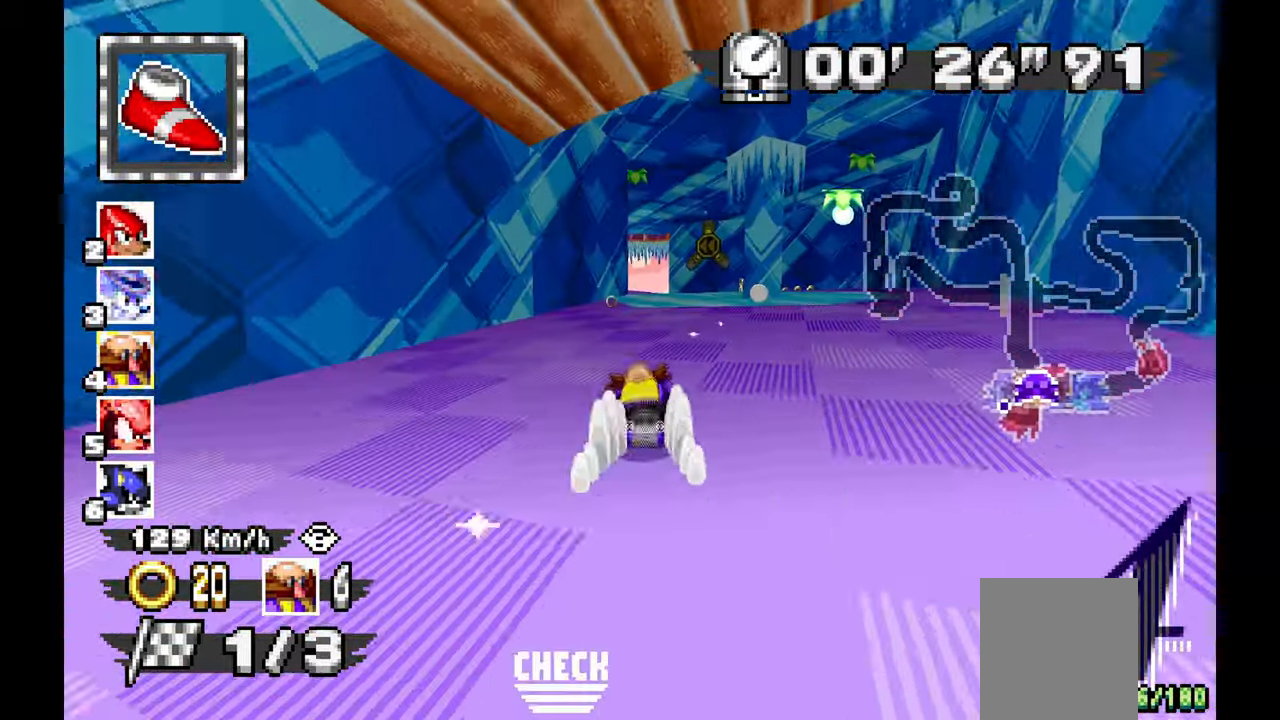
{"dt_ms": 500, "buttons": ["A"], "left_stick": "left", "events": []}
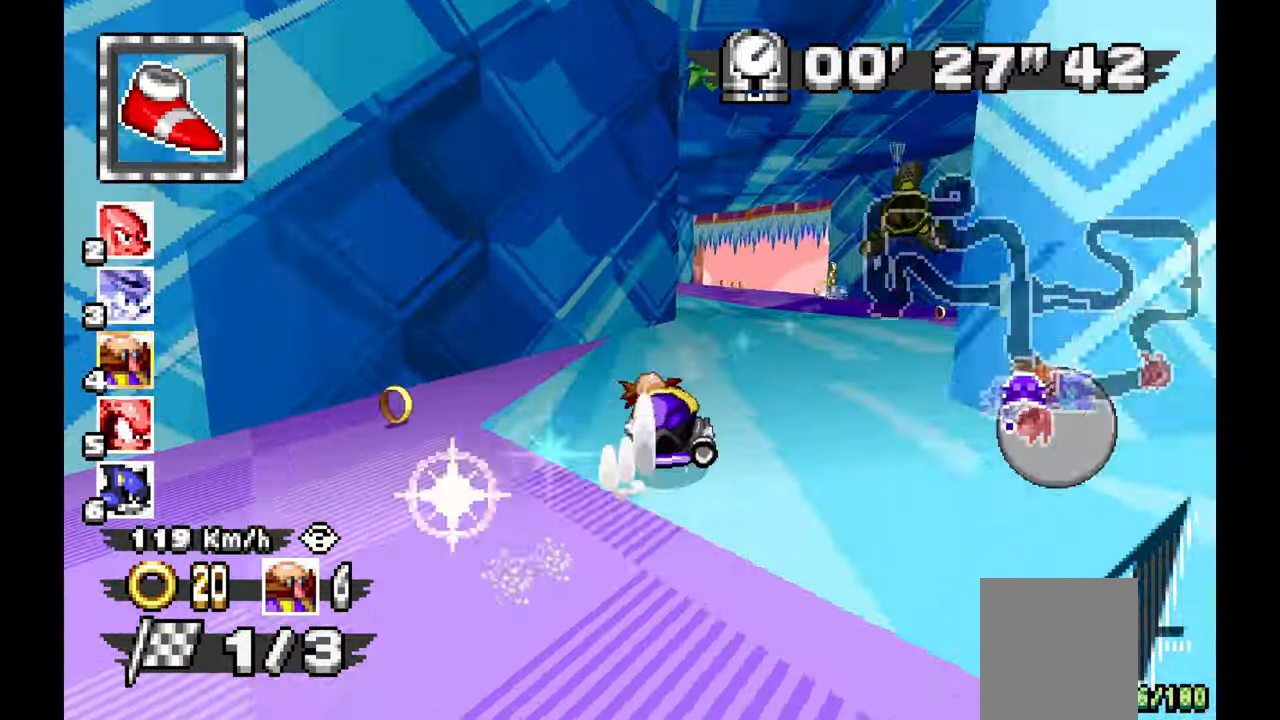
{"dt_ms": 500, "buttons": [], "left_stick": "left", "events": [[467, "A", "up"]]}
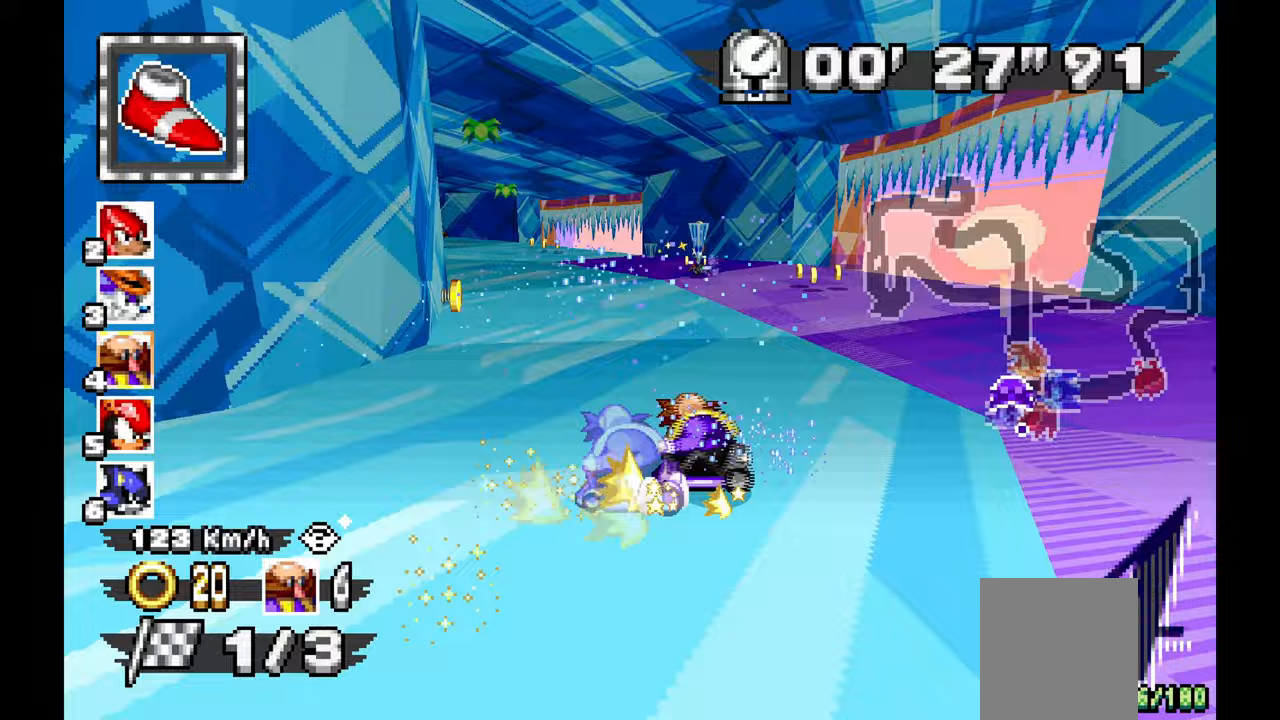
{"dt_ms": 500, "buttons": ["A"], "left_stick": "left", "events": [[217, "A", "down"]]}
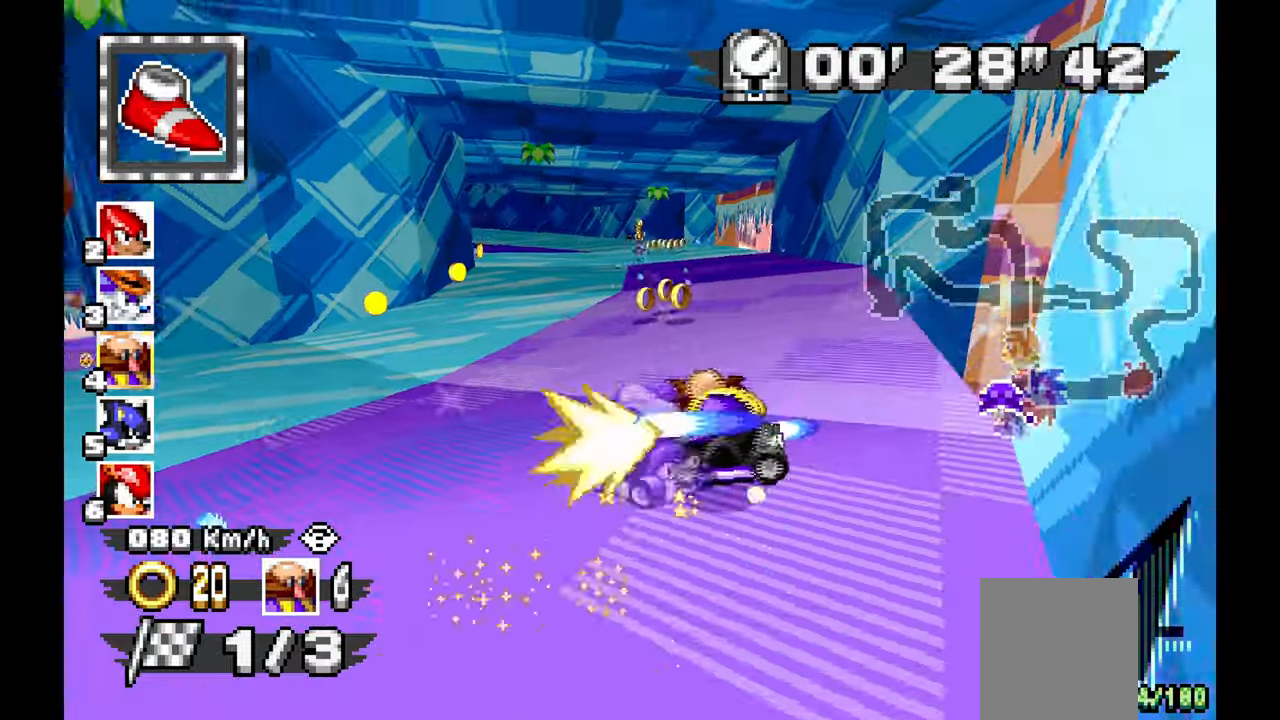
{"dt_ms": 500, "buttons": ["A"], "left_stick": "right", "events": [[33, "left_stick", "up-left"], [150, "left_stick", "center"], [383, "left_stick", "right"], [400, "DPAD_LEFT", "down"], [450, "DPAD_LEFT", "up"]]}
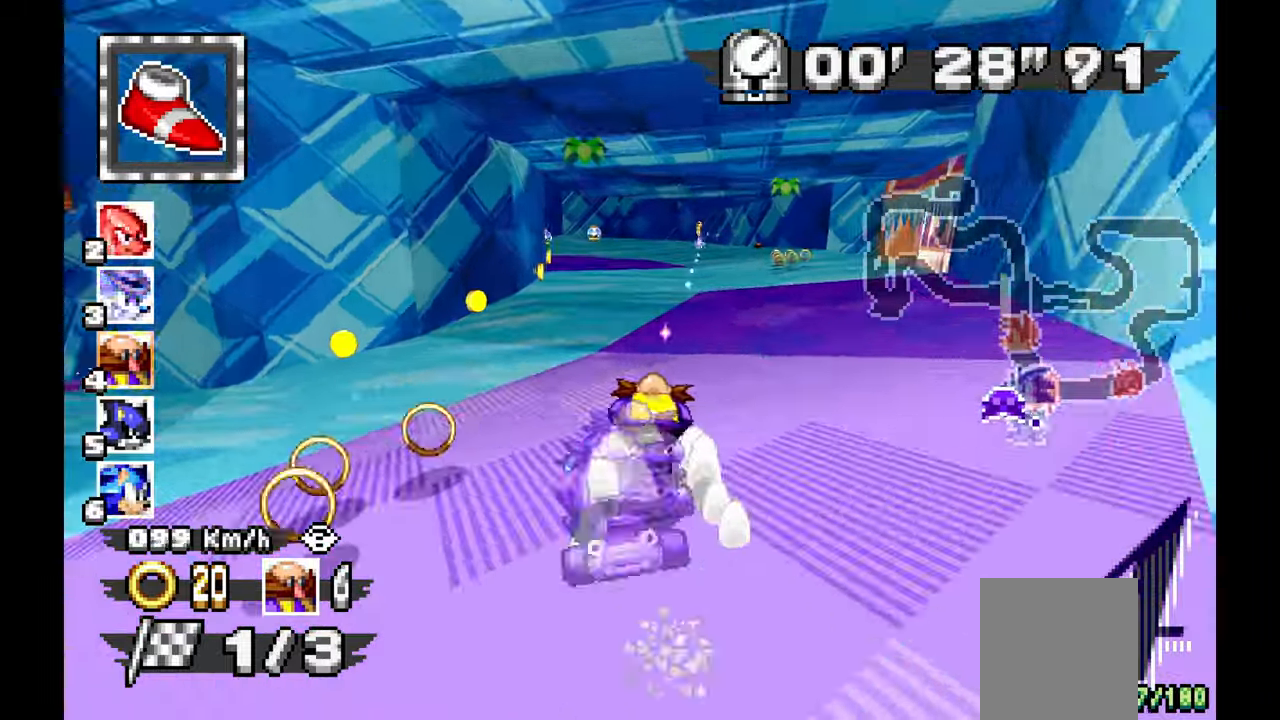
{"dt_ms": 500, "buttons": [], "left_stick": "left", "events": [[50, "left_stick", "left"], [500, "A", "up"]]}
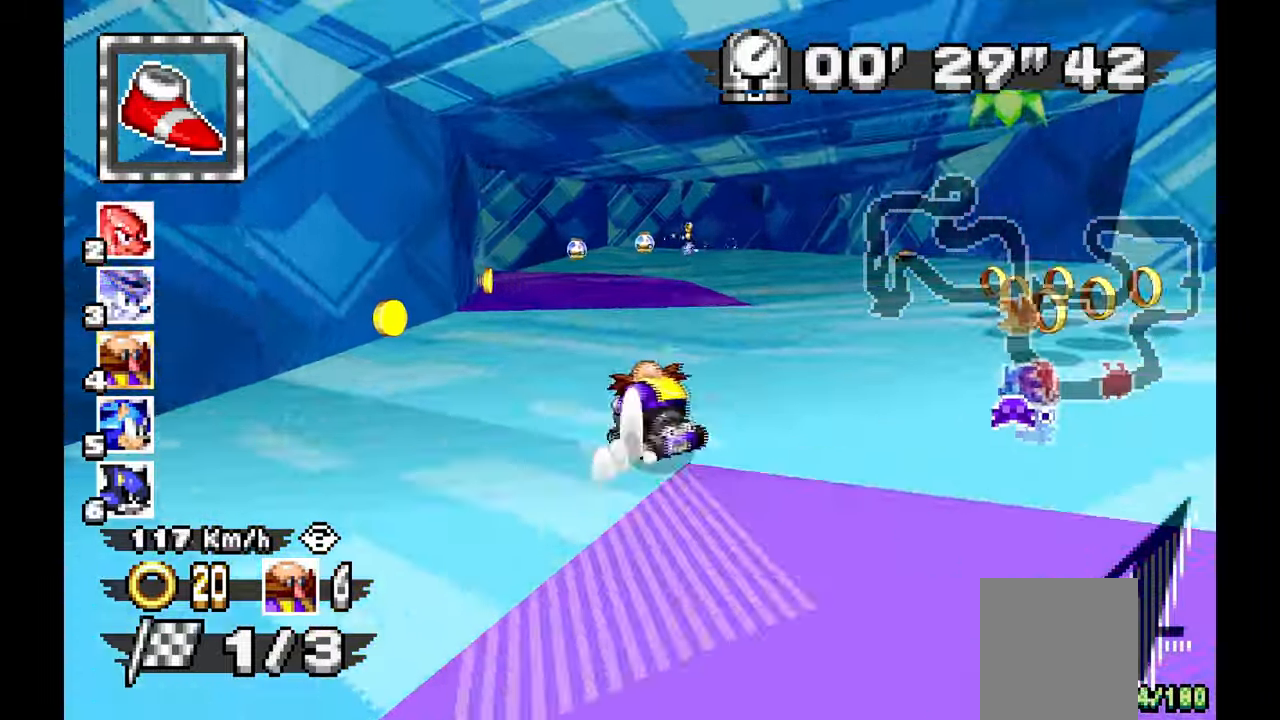
{"dt_ms": 500, "buttons": [], "left_stick": "left", "events": [[350, "A", "down"], [483, "A", "up"]]}
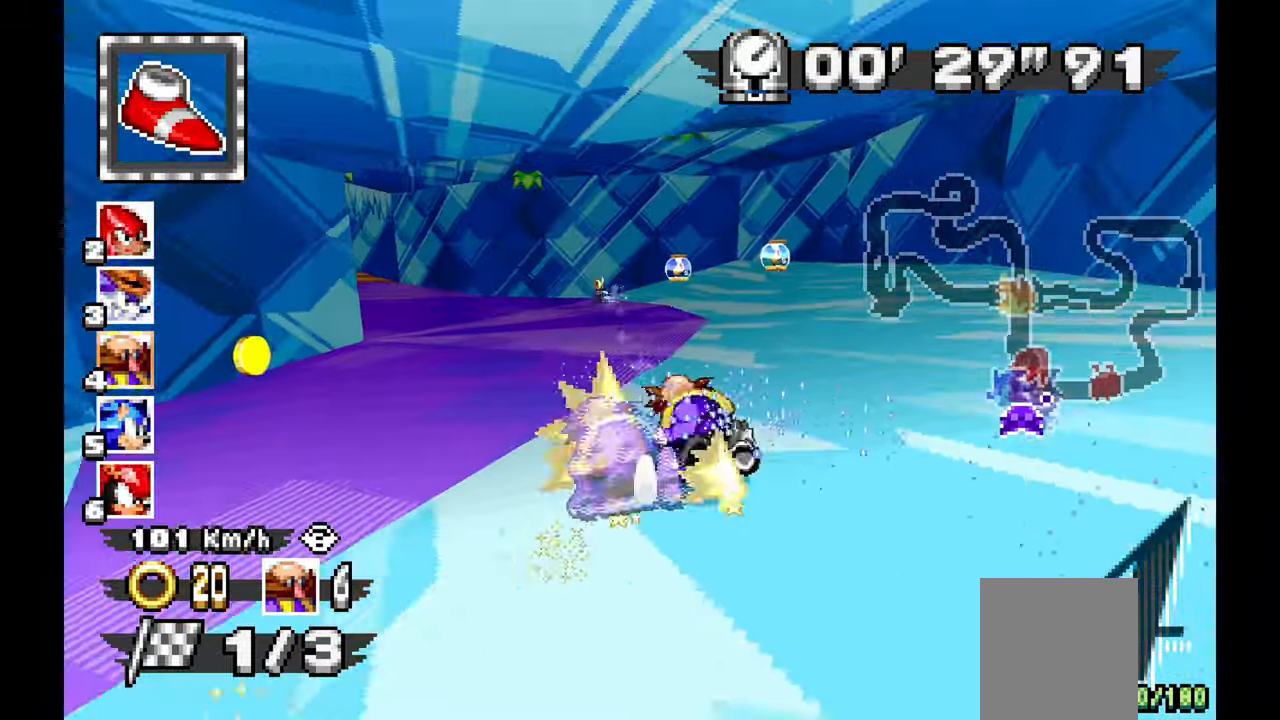
{"dt_ms": 500, "buttons": ["A"], "left_stick": "left", "events": [[383, "A", "down"]]}
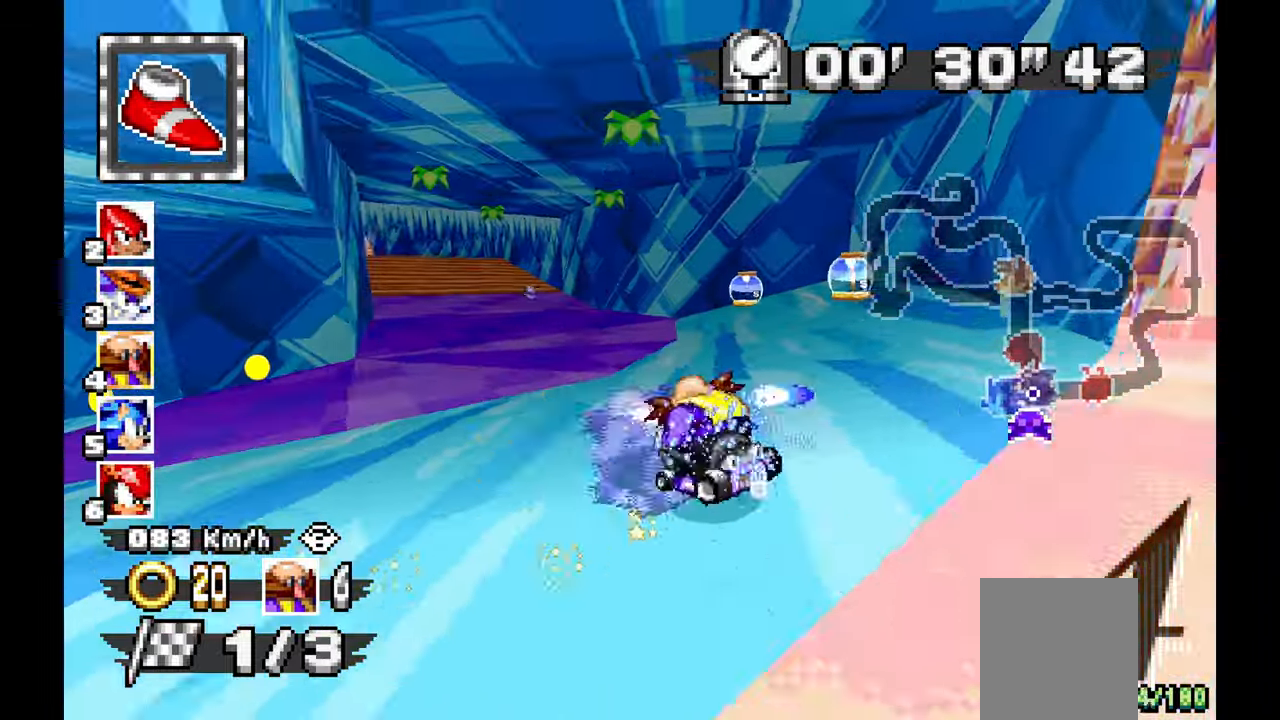
{"dt_ms": 500, "buttons": ["A"], "left_stick": "right", "events": [[317, "left_stick", "center"], [383, "left_stick", "right"]]}
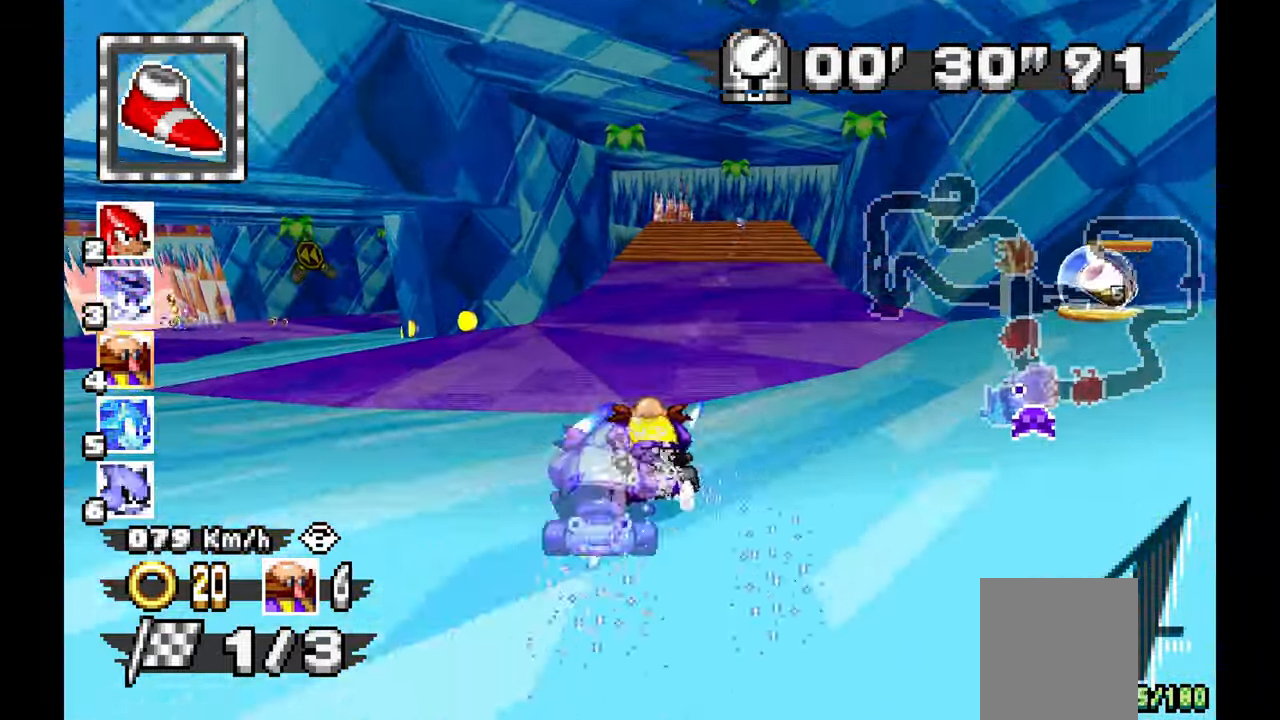
{"dt_ms": 500, "buttons": ["A"], "left_stick": "center", "events": [[83, "left_stick", "center"]]}
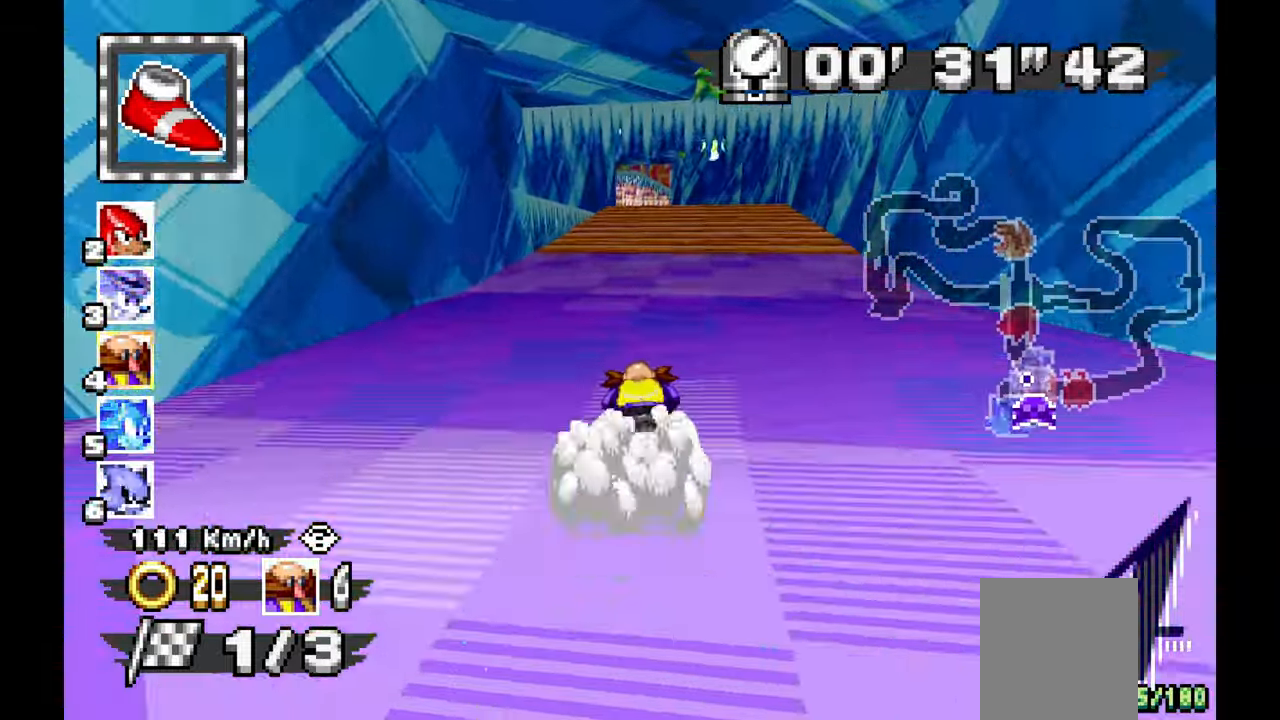
{"dt_ms": 500, "buttons": ["A"], "left_stick": "center", "events": [[117, "left_stick", "right"], [200, "left_stick", "center"]]}
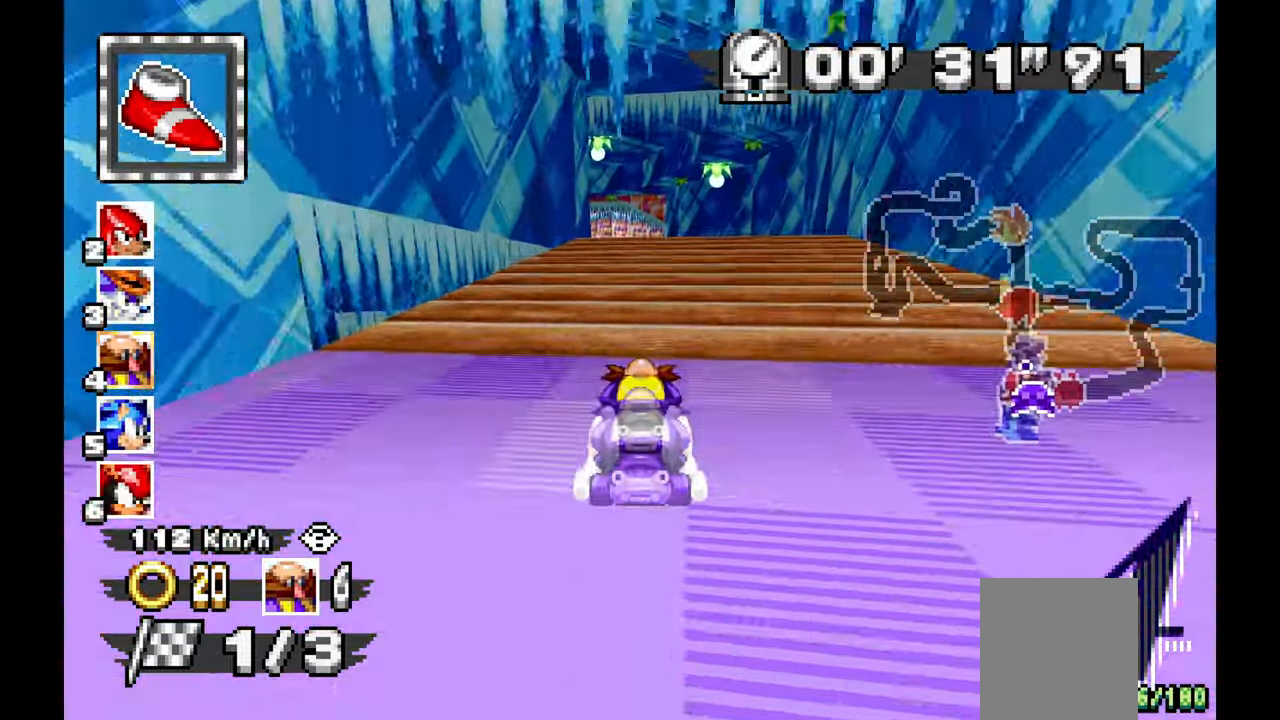
{"dt_ms": 500, "buttons": ["A"], "left_stick": "up-left", "events": [[317, "left_stick", "up-left"]]}
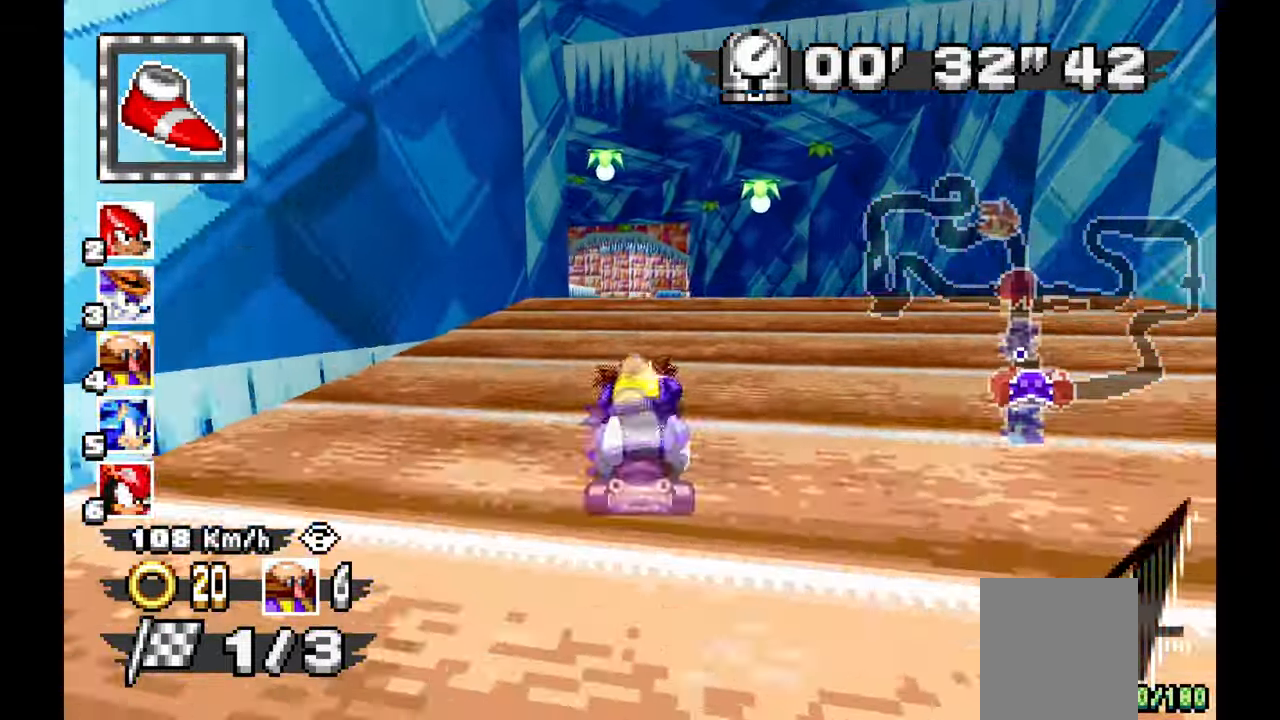
{"dt_ms": 500, "buttons": ["A"], "left_stick": "center", "events": [[67, "left_stick", "center"]]}
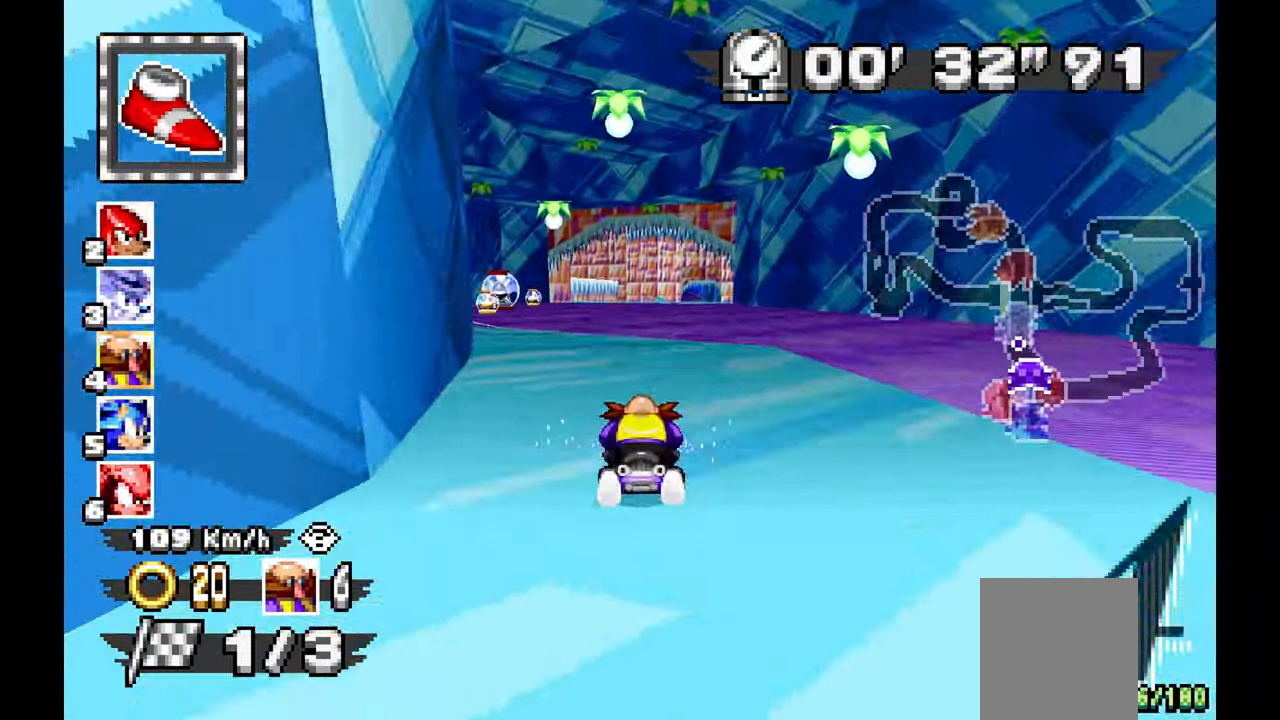
{"dt_ms": 500, "buttons": ["A"], "left_stick": "right", "events": [[467, "left_stick", "right"]]}
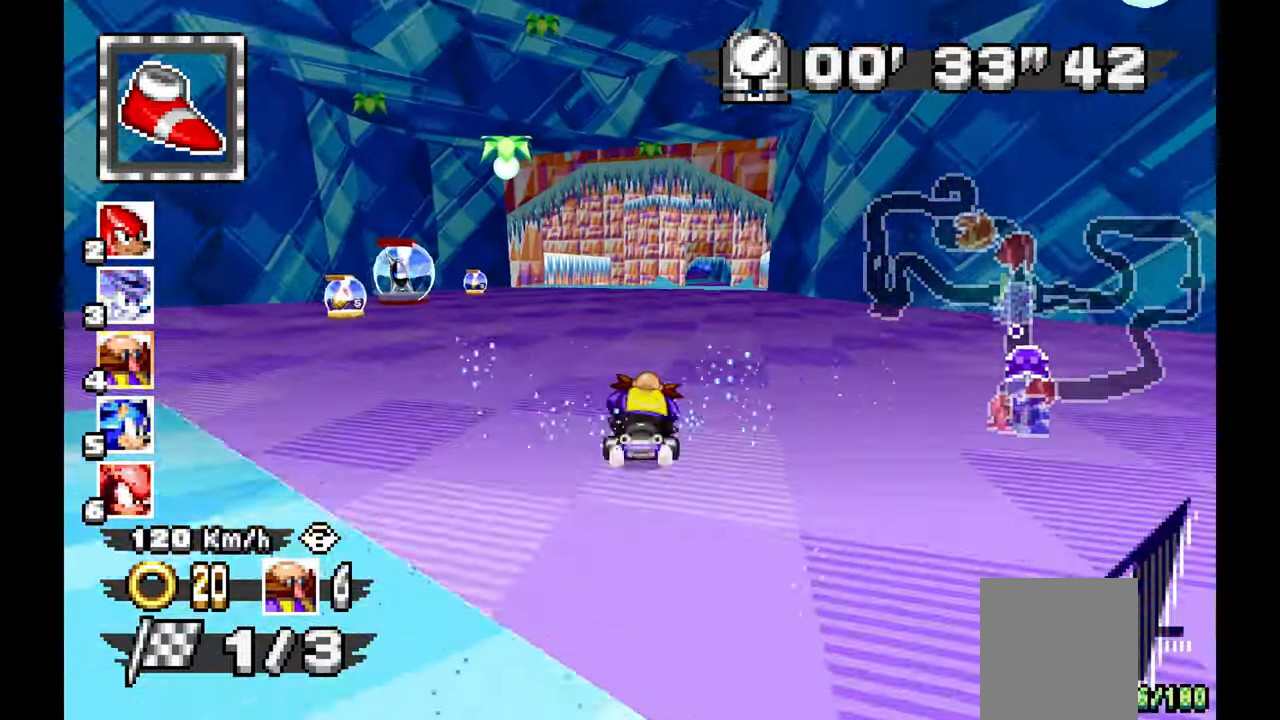
{"dt_ms": 500, "buttons": ["A"], "left_stick": "right", "events": [[83, "left_stick", "center"], [350, "left_stick", "right"]]}
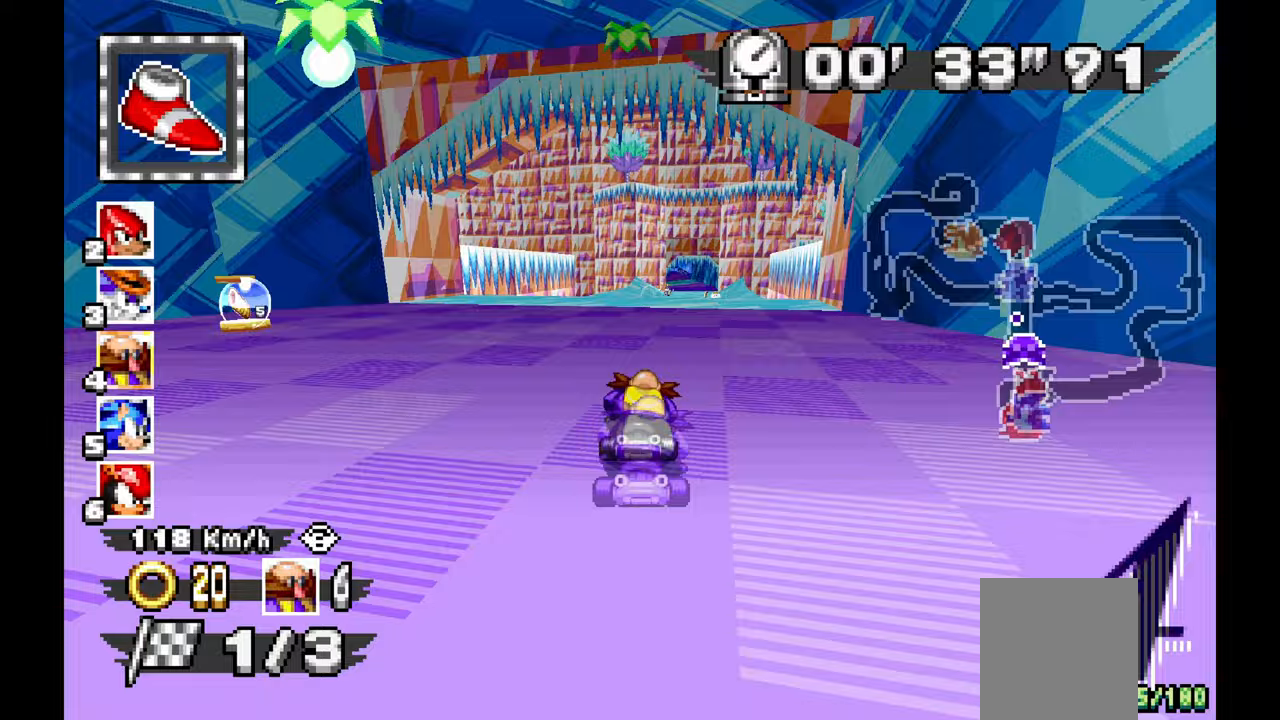
{"dt_ms": 500, "buttons": ["A"], "left_stick": "up-left", "events": [[133, "left_stick", "center"], [450, "left_stick", "up-left"]]}
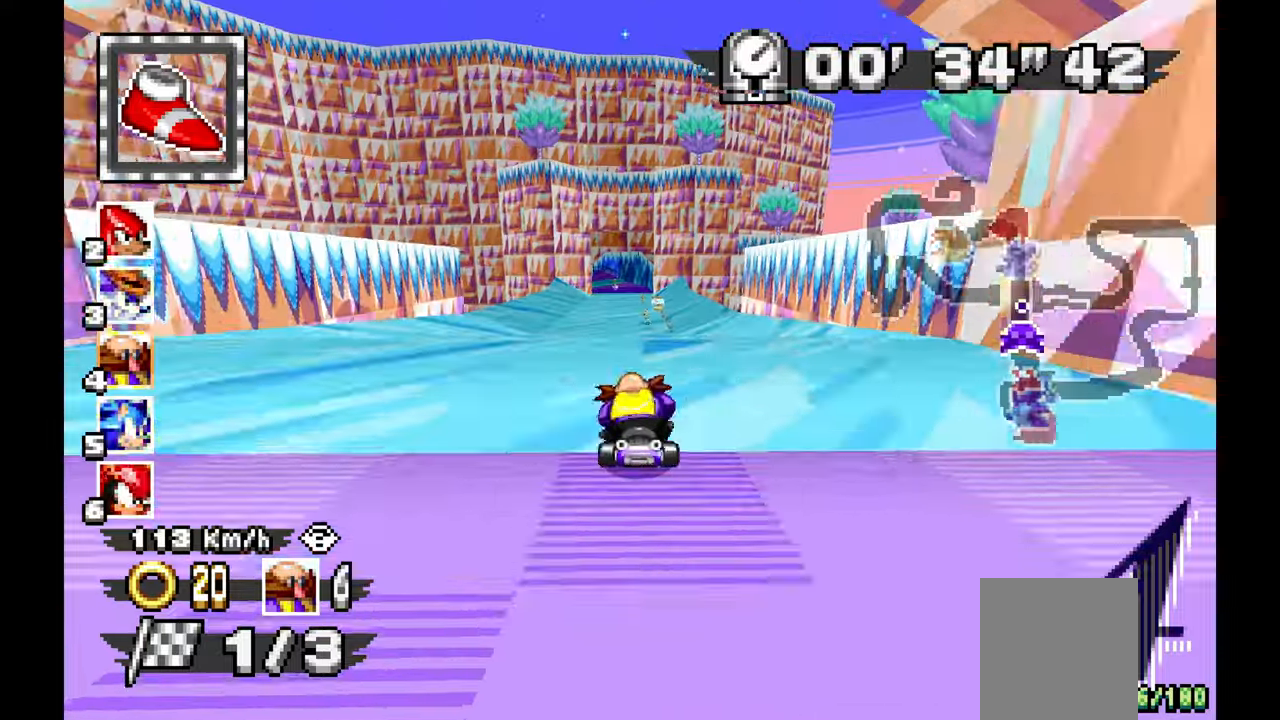
{"dt_ms": 500, "buttons": ["A"], "left_stick": "center", "events": [[100, "left_stick", "center"]]}
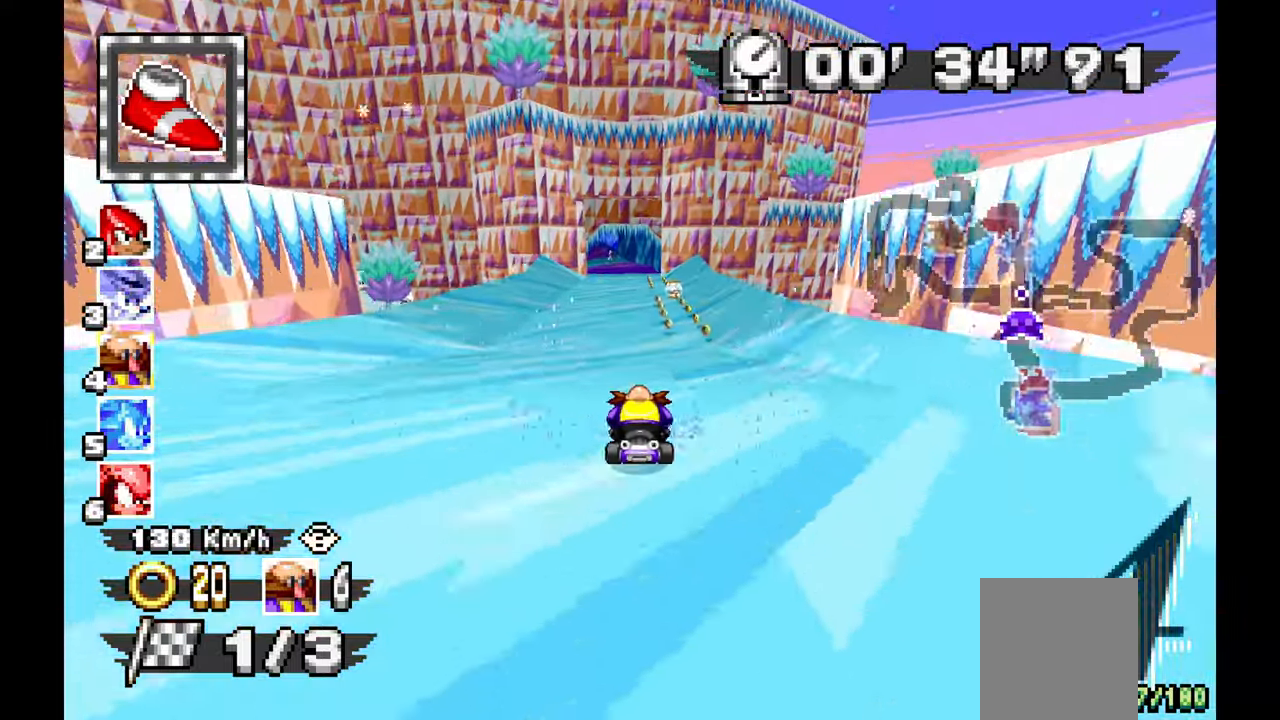
{"dt_ms": 500, "buttons": ["A"], "left_stick": "up-left", "events": [[100, "left_stick", "right"], [217, "left_stick", "center"], [367, "left_stick", "up-left"]]}
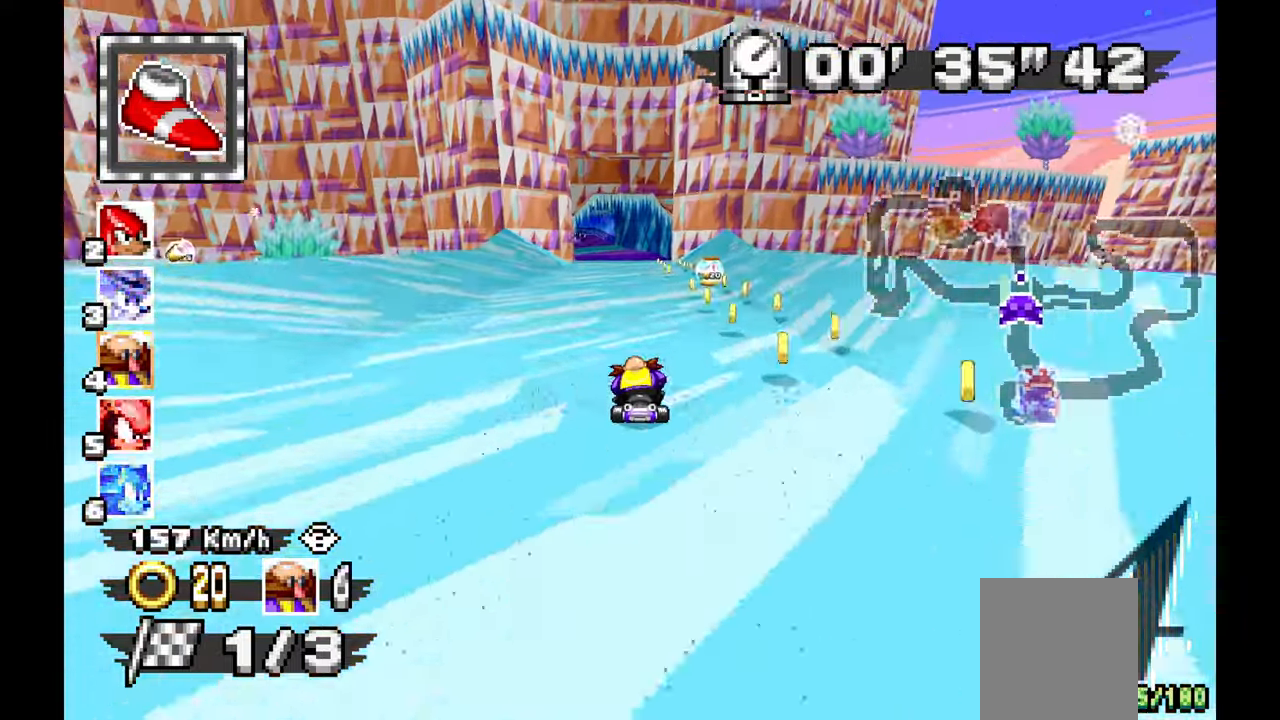
{"dt_ms": 500, "buttons": ["A"], "left_stick": "up-left", "events": []}
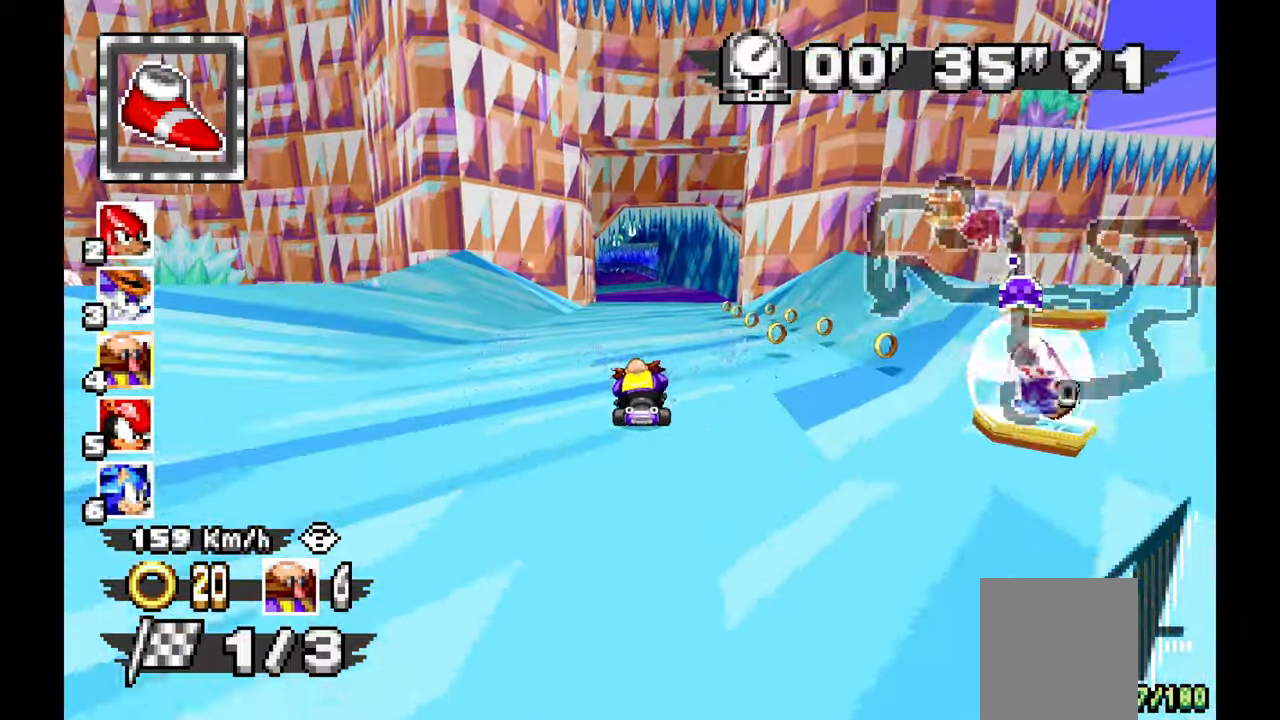
{"dt_ms": 500, "buttons": ["A"], "left_stick": "up-left", "events": [[217, "left_stick", "center"], [283, "left_stick", "up-left"]]}
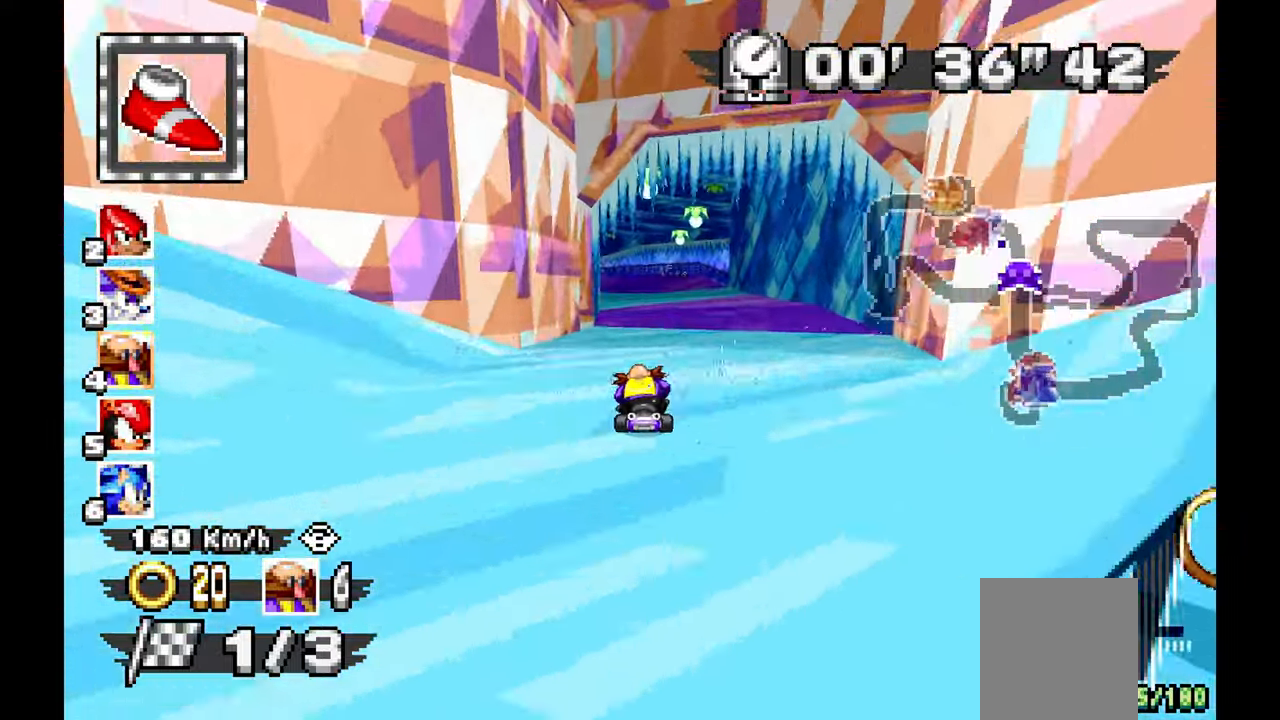
{"dt_ms": 500, "buttons": ["A"], "left_stick": "up-left", "events": []}
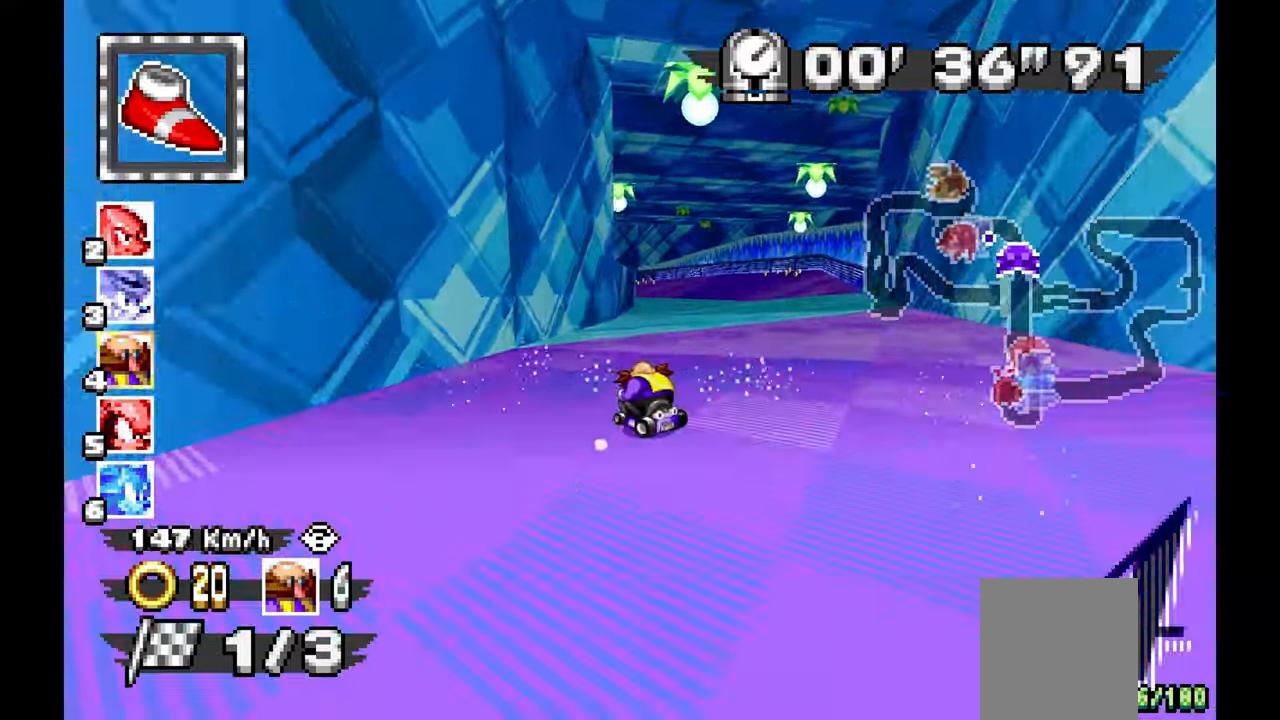
{"dt_ms": 500, "buttons": ["A"], "left_stick": "right", "events": [[333, "left_stick", "center"], [417, "left_stick", "right"]]}
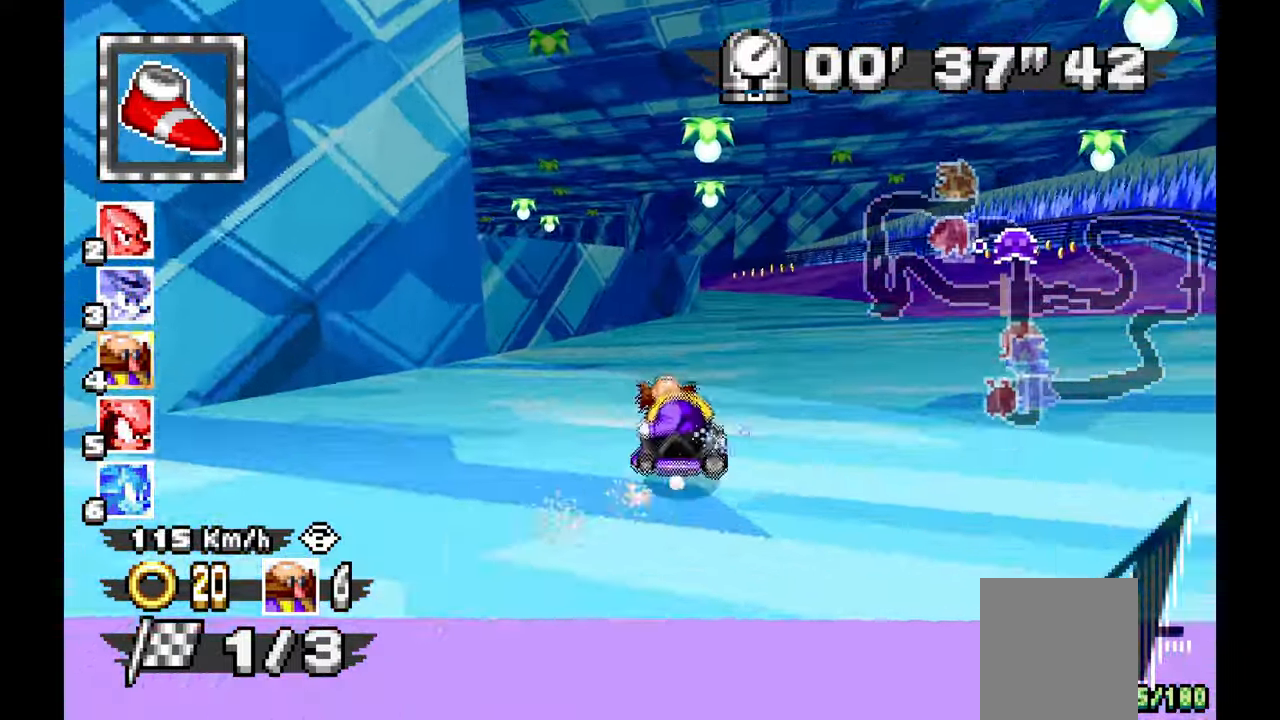
{"dt_ms": 500, "buttons": ["A"], "left_stick": "right", "events": [[67, "left_stick", "up"], [317, "left_stick", "right"]]}
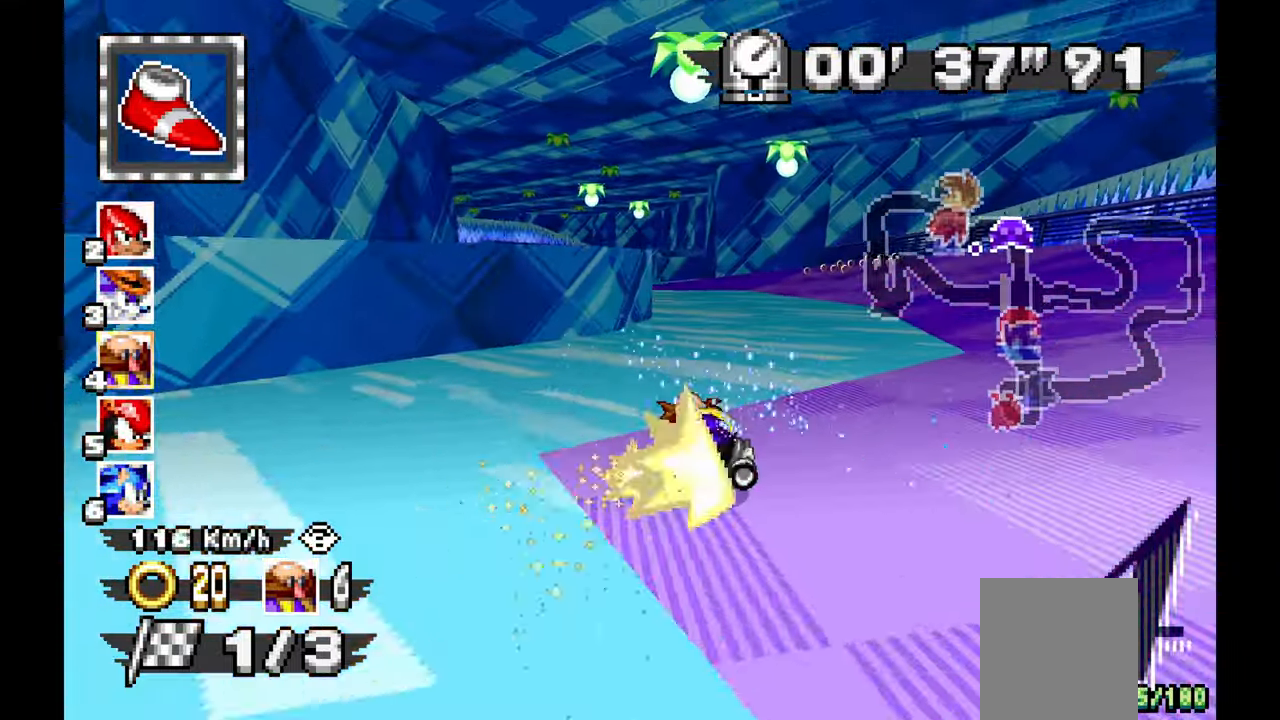
{"dt_ms": 1000, "buttons": ["A"], "left_stick": "right", "events": [[50, "left_stick", "up-left"], [450, "left_stick", "center"], [533, "left_stick", "right"]]}
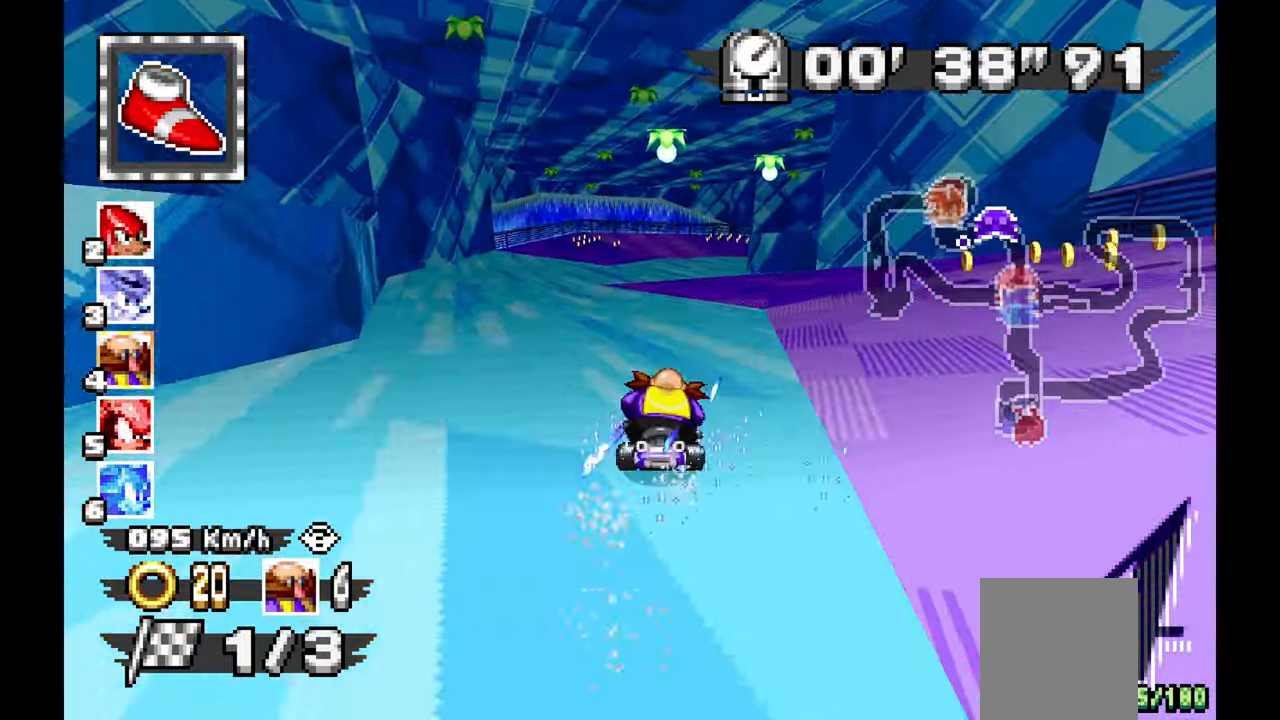
{"dt_ms": 500, "buttons": ["A"], "left_stick": "up-left", "events": [[250, "left_stick", "up"], [300, "left_stick", "up-left"]]}
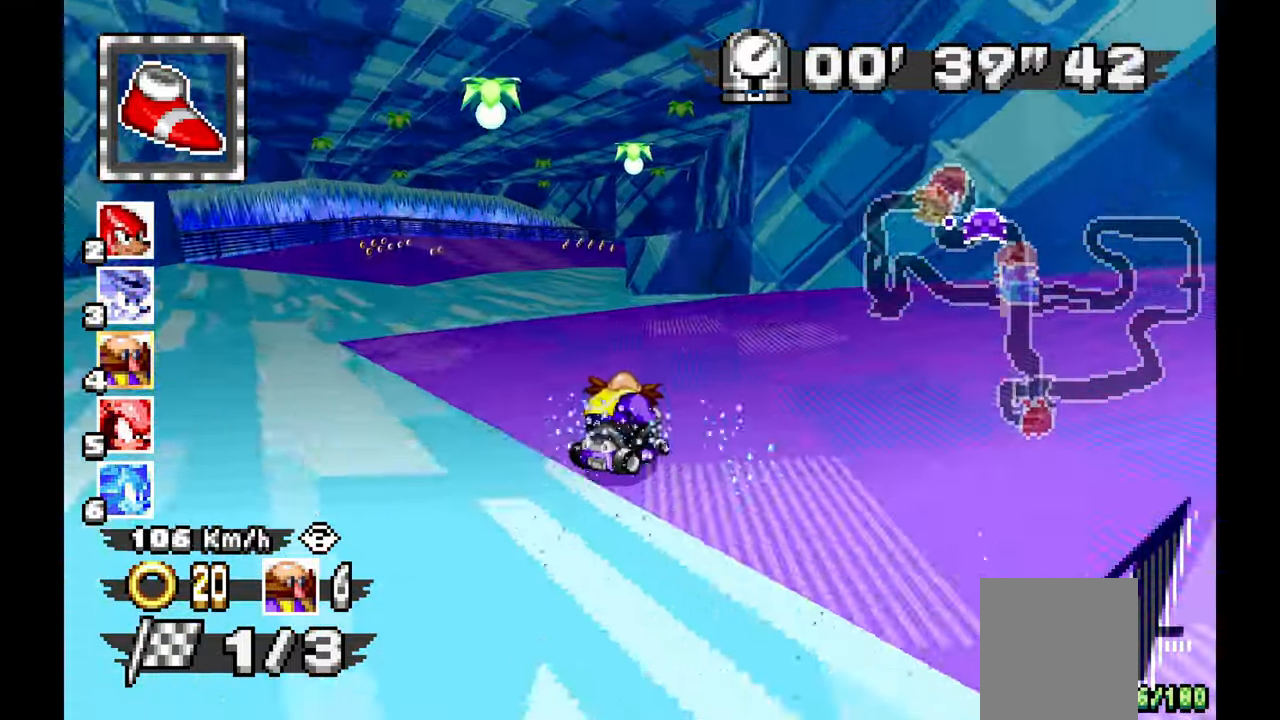
{"dt_ms": 500, "buttons": ["A"], "left_stick": "right", "events": [[67, "left_stick", "center"], [150, "left_stick", "right"]]}
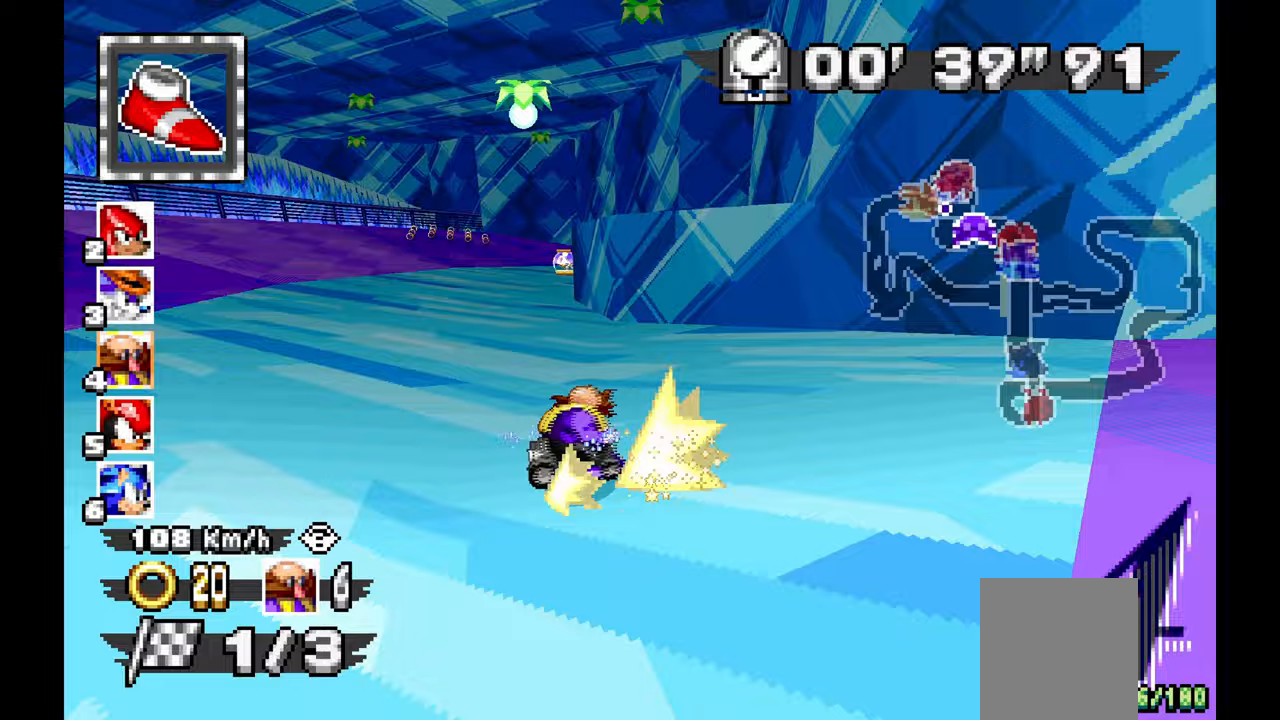
{"dt_ms": 500, "buttons": ["A"], "left_stick": "right", "events": [[133, "left_stick", "up"], [300, "left_stick", "right"]]}
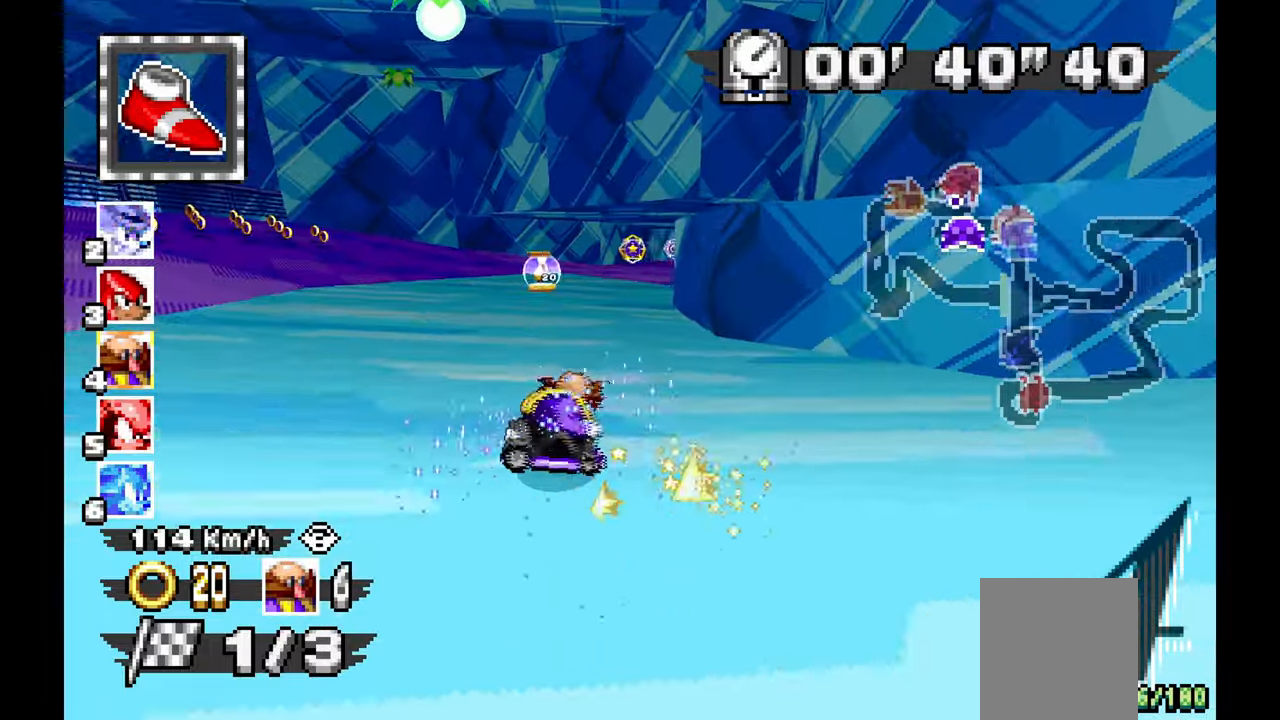
{"dt_ms": 500, "buttons": ["A"], "left_stick": "right", "events": [[283, "left_stick", "up-right"], [433, "left_stick", "center"], [483, "left_stick", "right"]]}
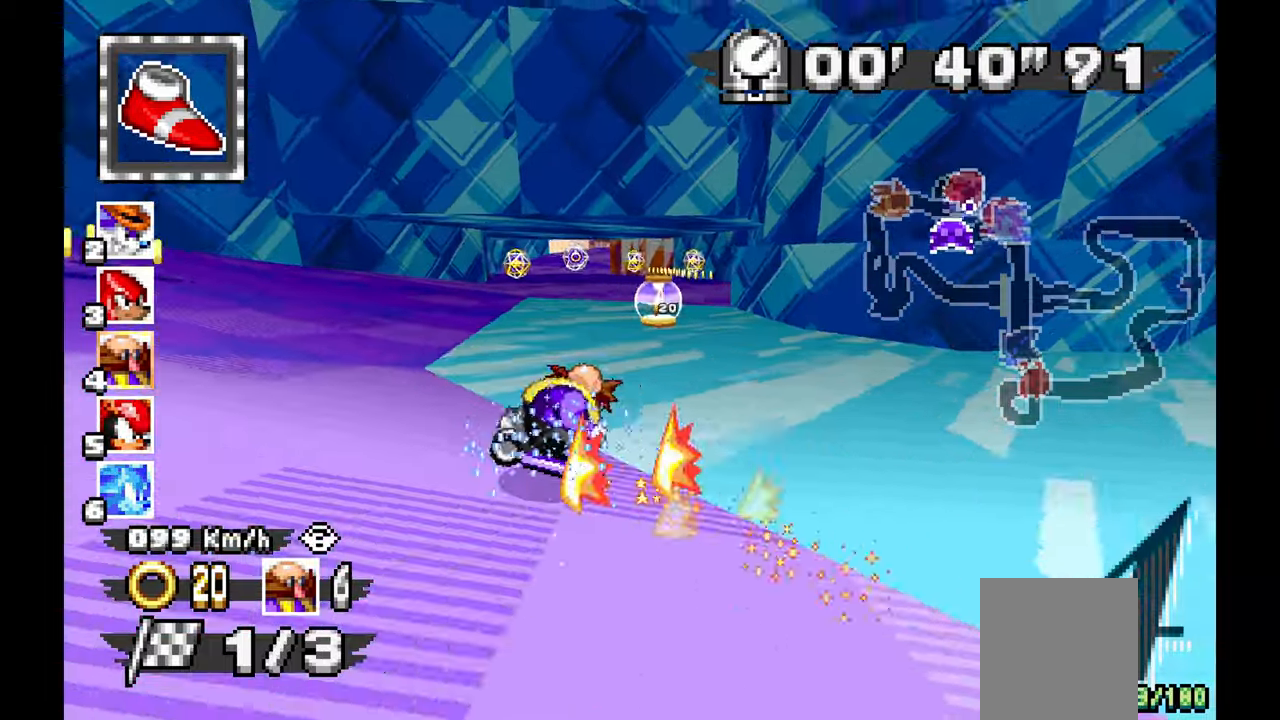
{"dt_ms": 500, "buttons": ["A"], "left_stick": "up-left", "events": [[83, "left_stick", "center"], [133, "left_stick", "up-left"]]}